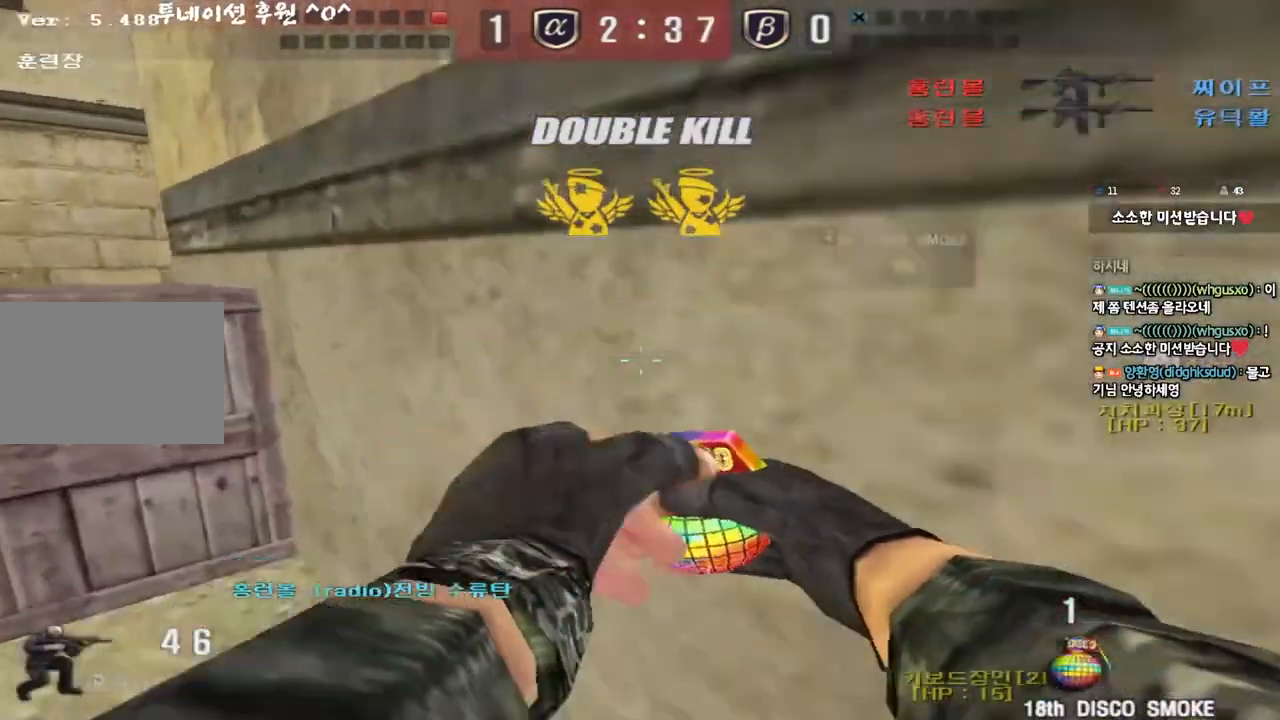
Gameplay with keyboard; each line is a JSON object with the keys held at the frame after it. "events" lists presses ("down") and releases ("up") of "a", "ctrl", "d", "e", "f", "q", "r", "s", "shift", "space", "tab" and "w" between this image and that frame as [ms after this image, input, new state], when the widget could be followed in between. No other keys are recorded. Mouse input is not recorded.
{"keys": ["r", "tab"], "events": [[33, "tab", "down"], [133, "space", "up"], [183, "ctrl", "up"], [317, "r", "down"], [400, "r", "up"], [483, "r", "down"]]}
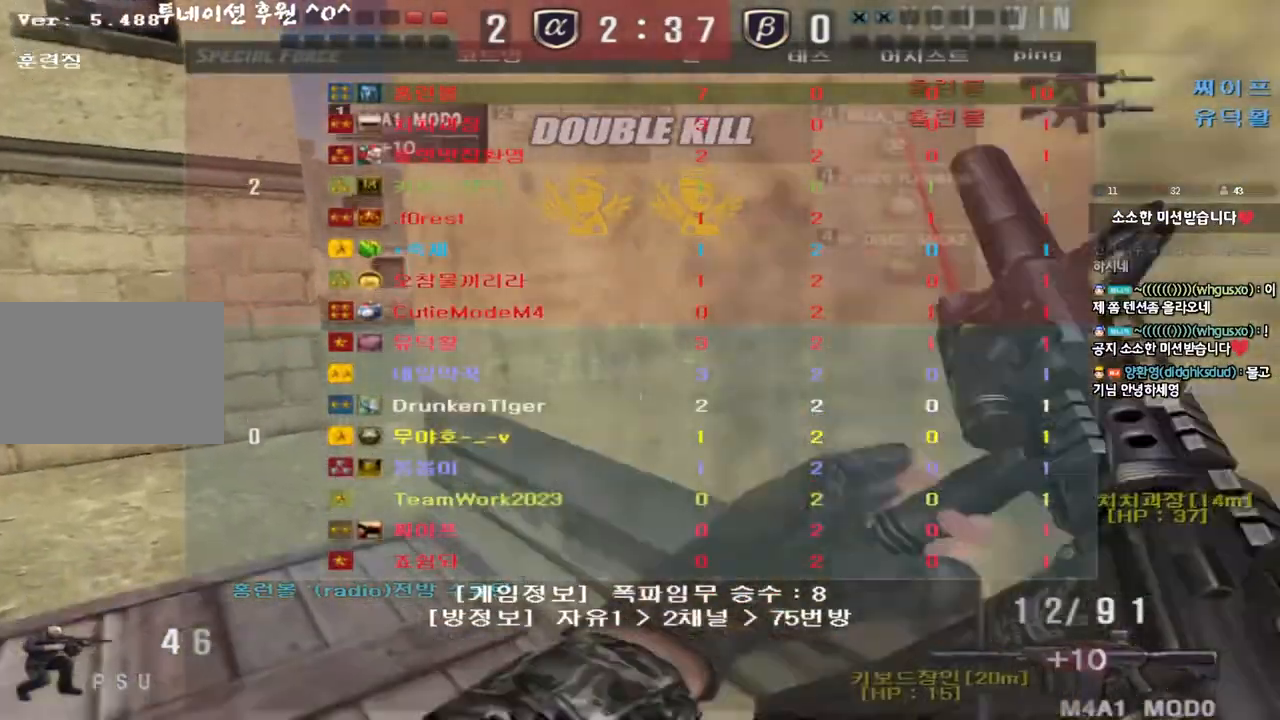
{"keys": ["a"], "events": [[50, "tab", "up"], [67, "r", "up"], [167, "a", "down"], [183, "w", "down"], [317, "ctrl", "down"], [317, "space", "down"], [467, "space", "up"], [500, "ctrl", "up"], [500, "w", "up"]]}
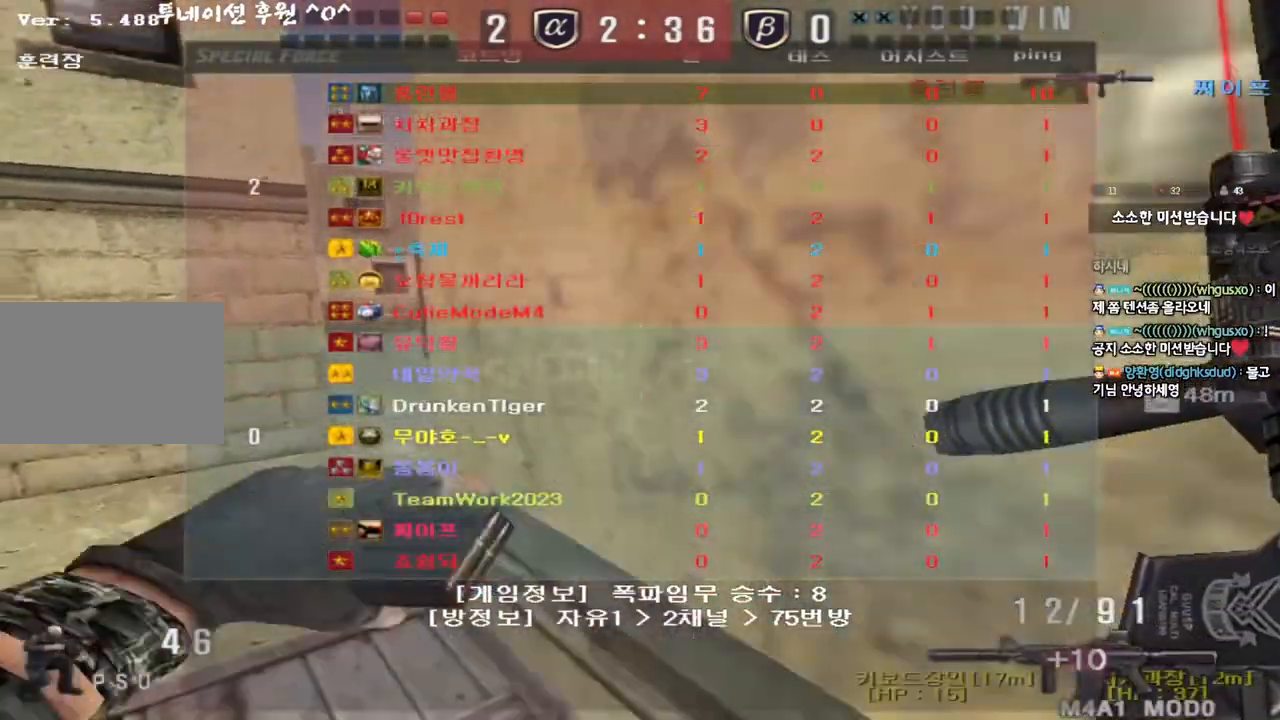
{"keys": [], "events": [[17, "a", "up"]]}
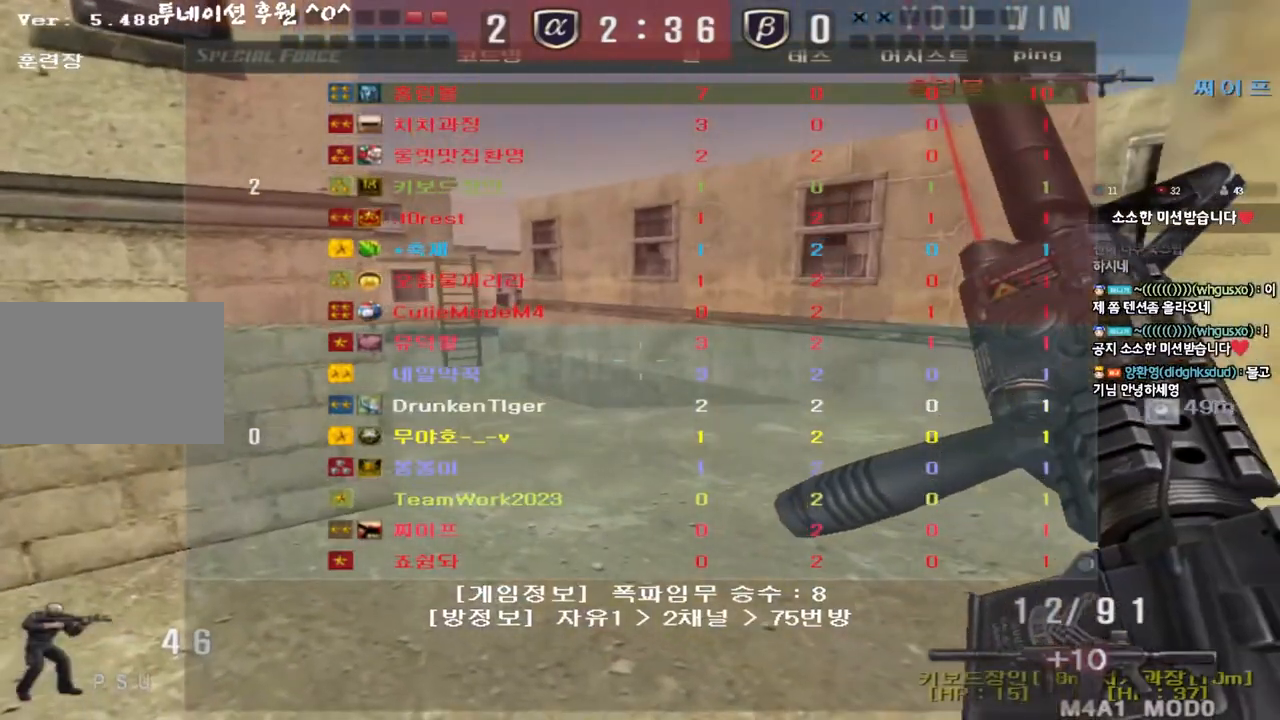
{"keys": [], "events": []}
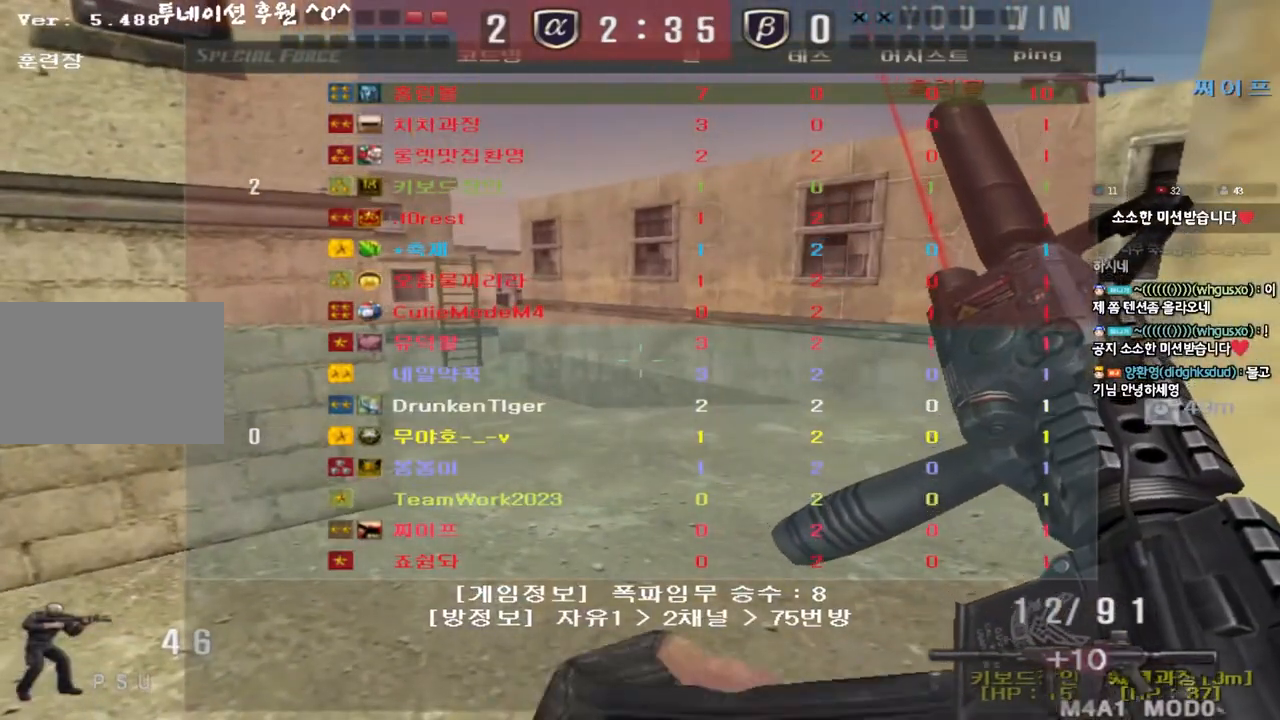
{"keys": [], "events": []}
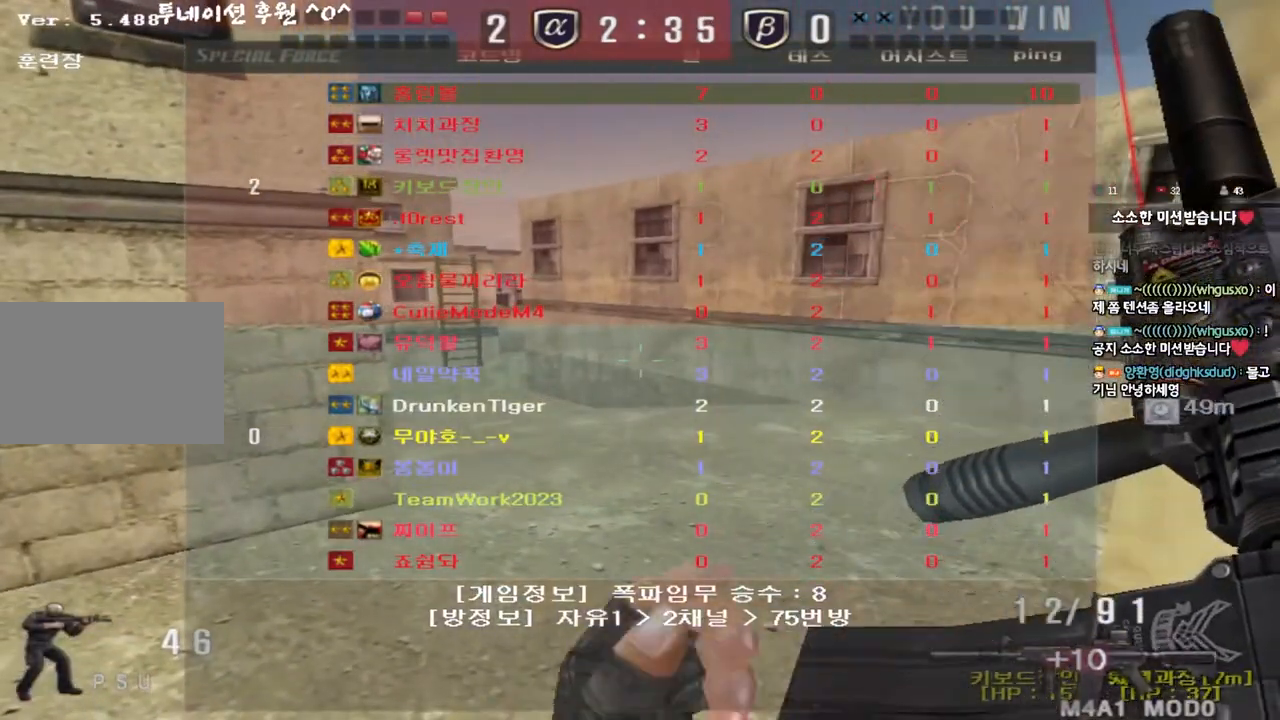
{"keys": [], "events": []}
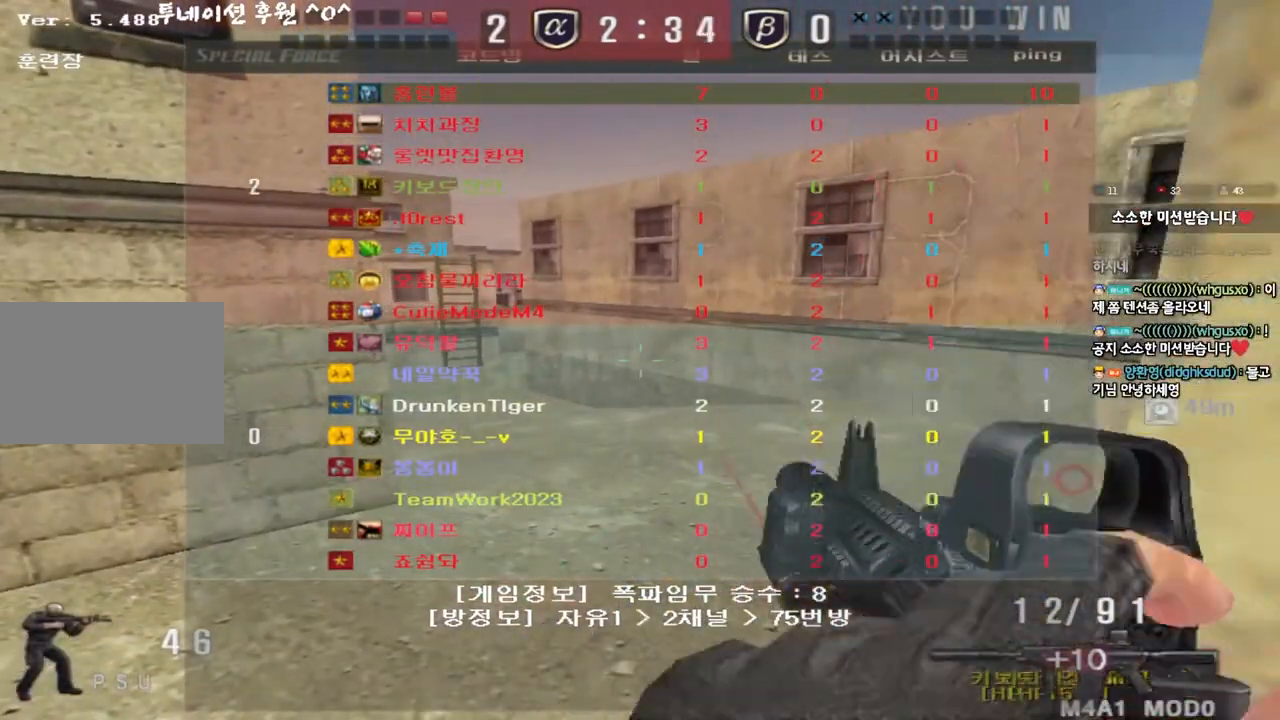
{"keys": [], "events": []}
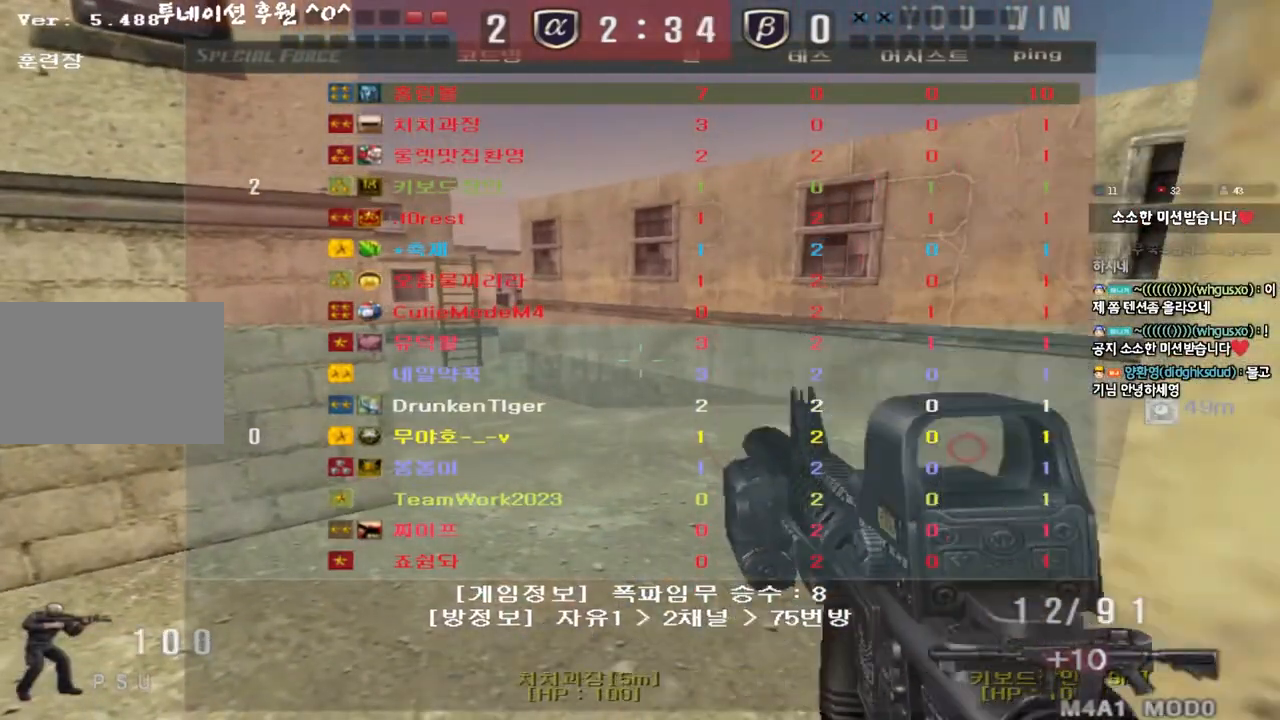
{"keys": [], "events": []}
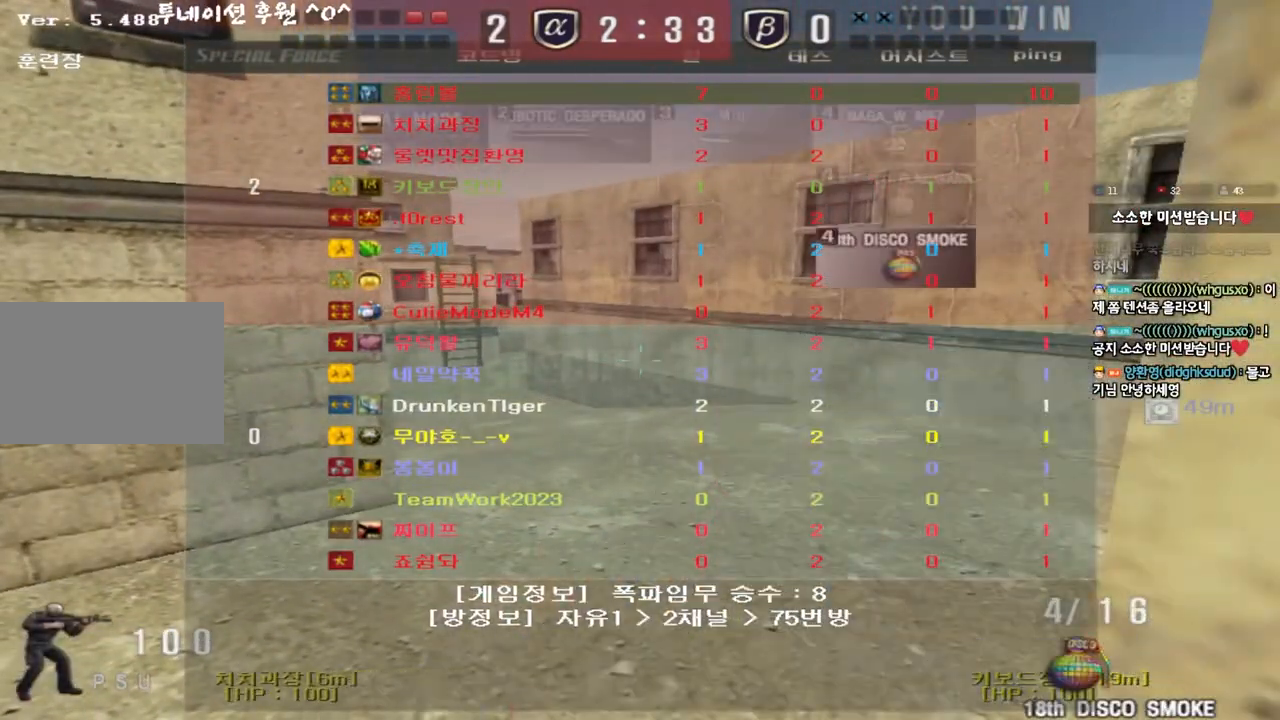
{"keys": ["s"], "events": [[283, "s", "down"], [300, "d", "down"], [417, "d", "up"]]}
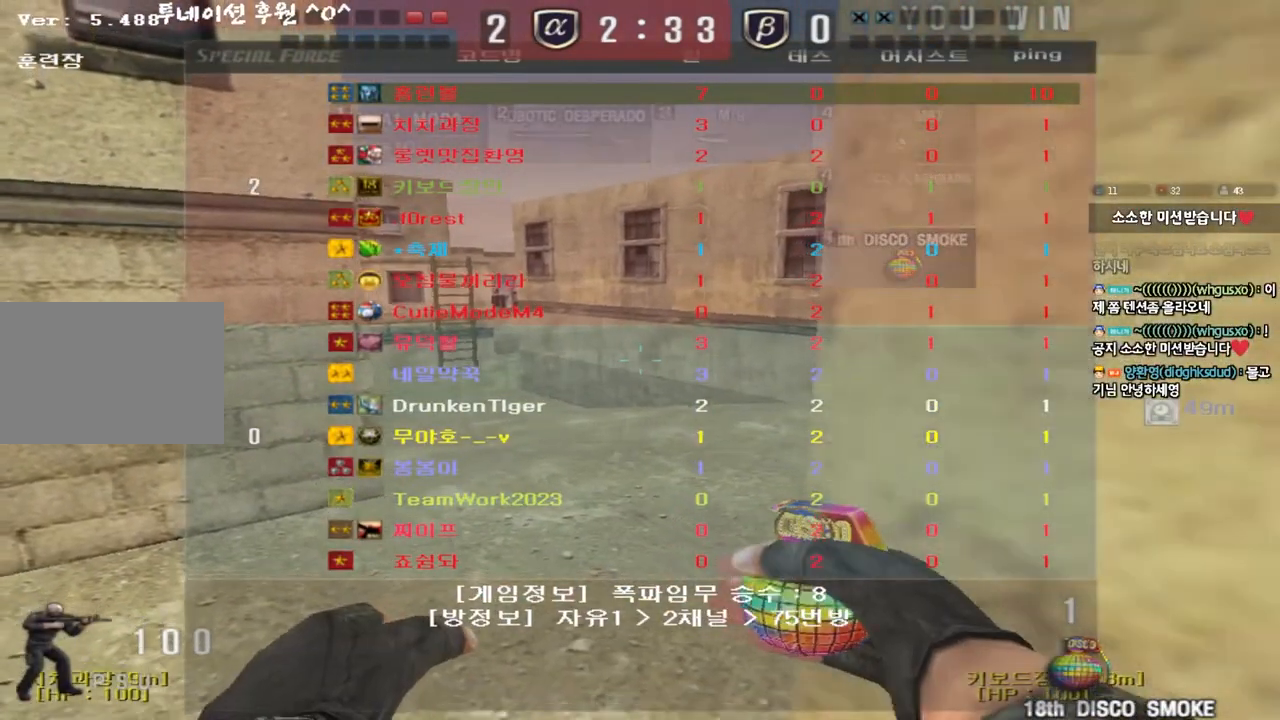
{"keys": ["d", "shift", "w"], "events": [[100, "d", "down"], [217, "s", "up"], [333, "w", "down"], [400, "shift", "down"]]}
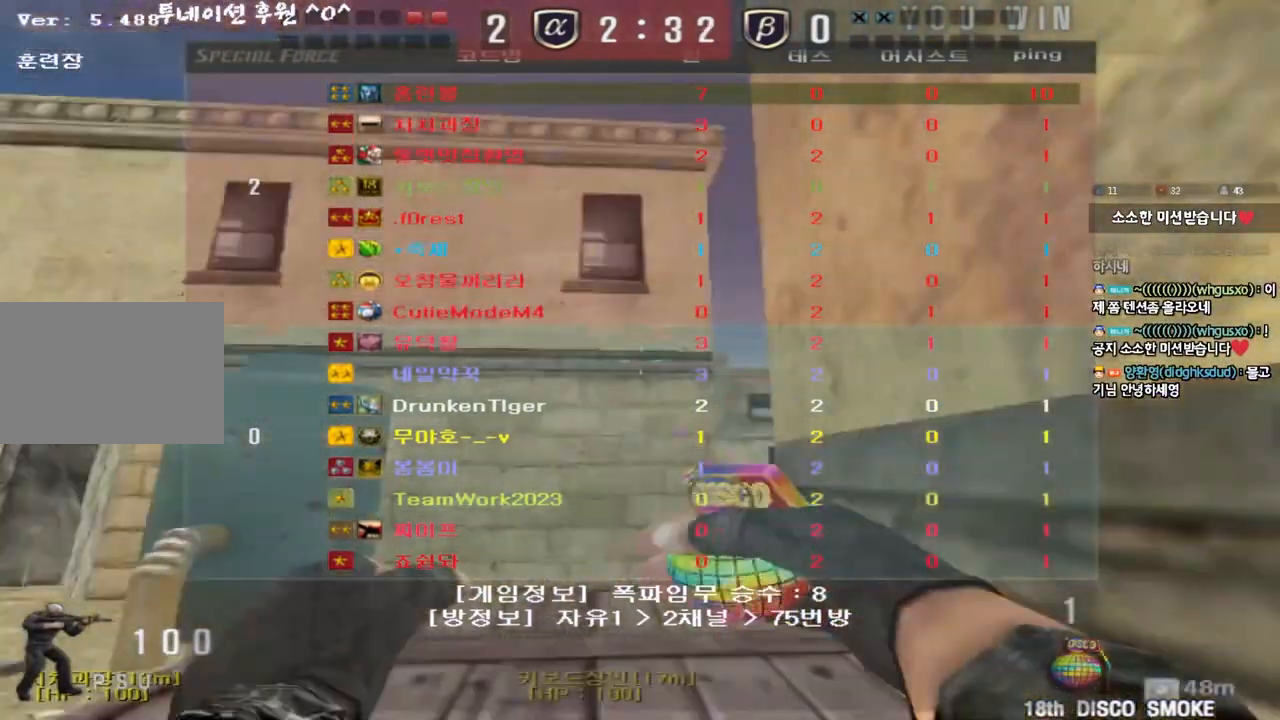
{"keys": ["d", "shift", "w"], "events": []}
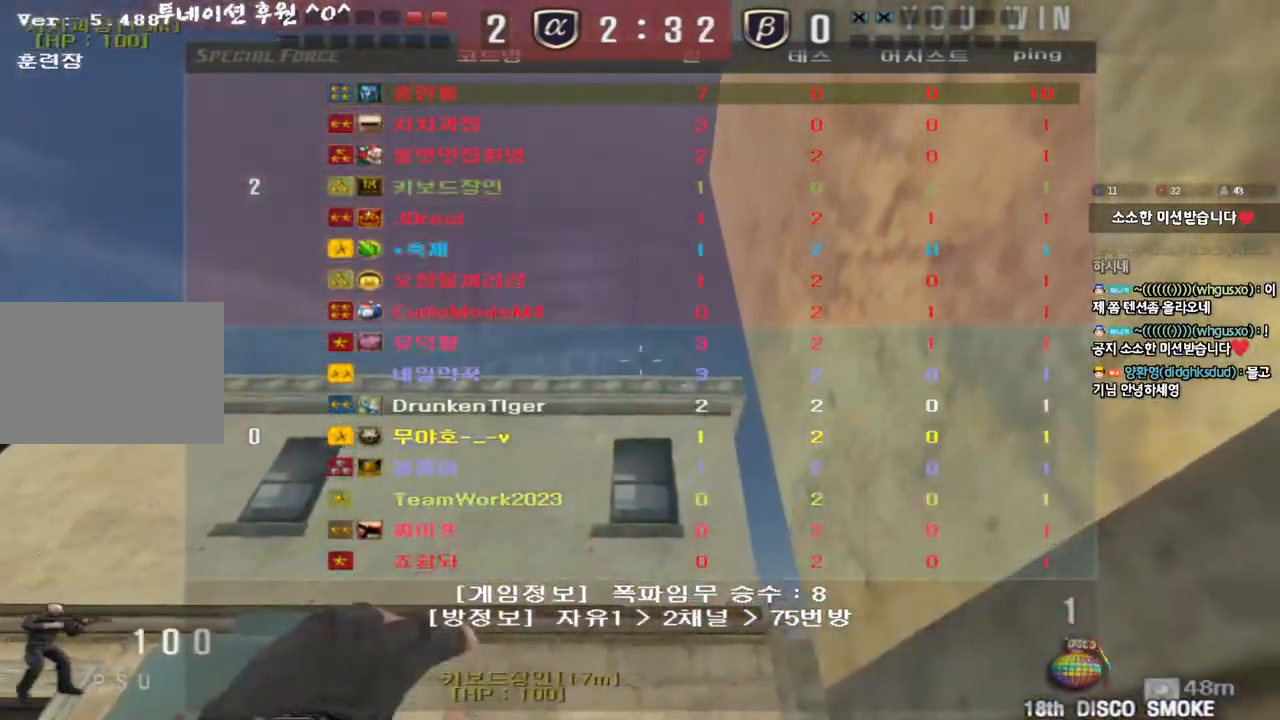
{"keys": ["d", "w"], "events": [[350, "shift", "up"]]}
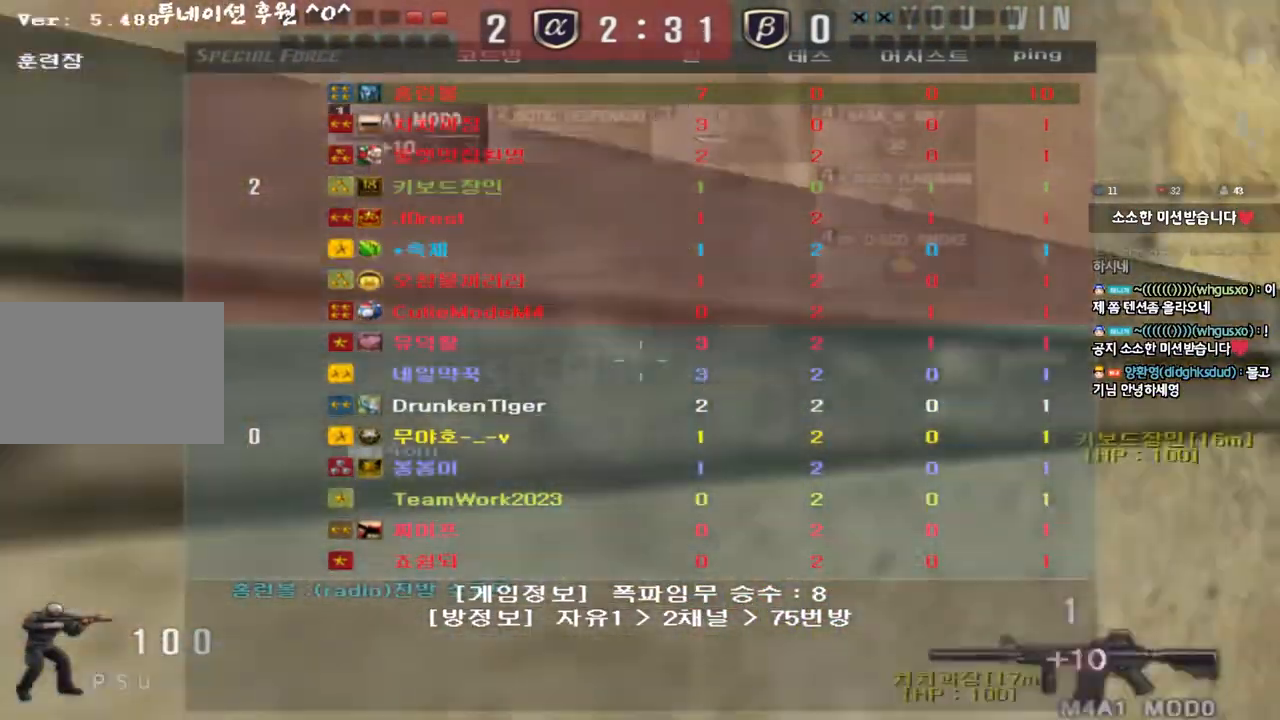
{"keys": ["shift"], "events": [[267, "shift", "down"], [300, "d", "up"], [300, "w", "up"], [333, "space", "down"], [450, "space", "up"]]}
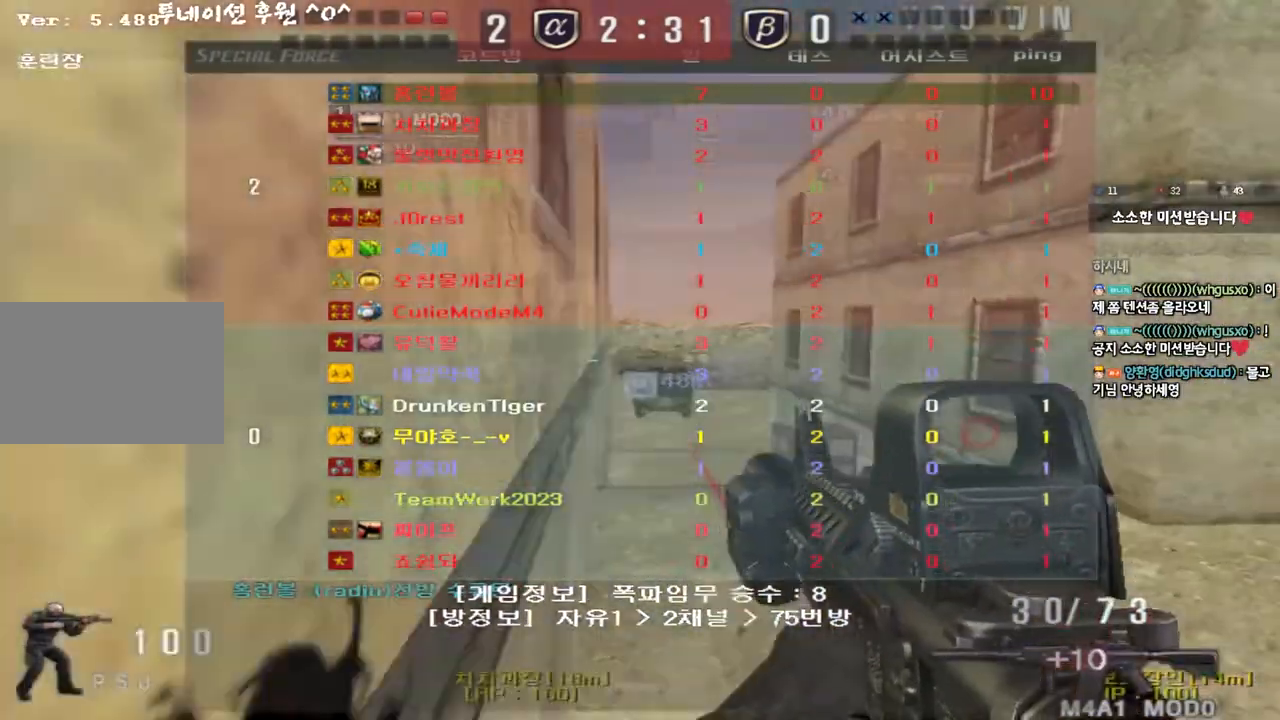
{"keys": ["a", "w"], "events": [[67, "shift", "up"], [400, "a", "down"], [417, "w", "down"]]}
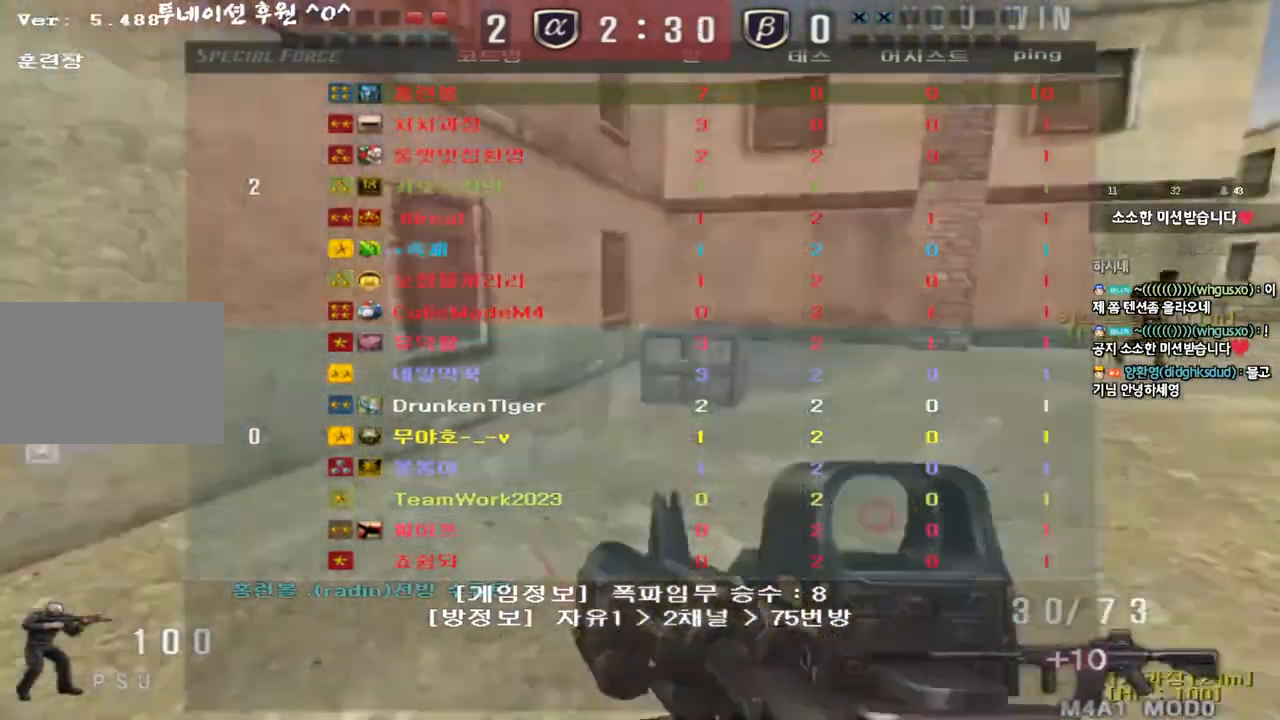
{"keys": ["a", "w"], "events": []}
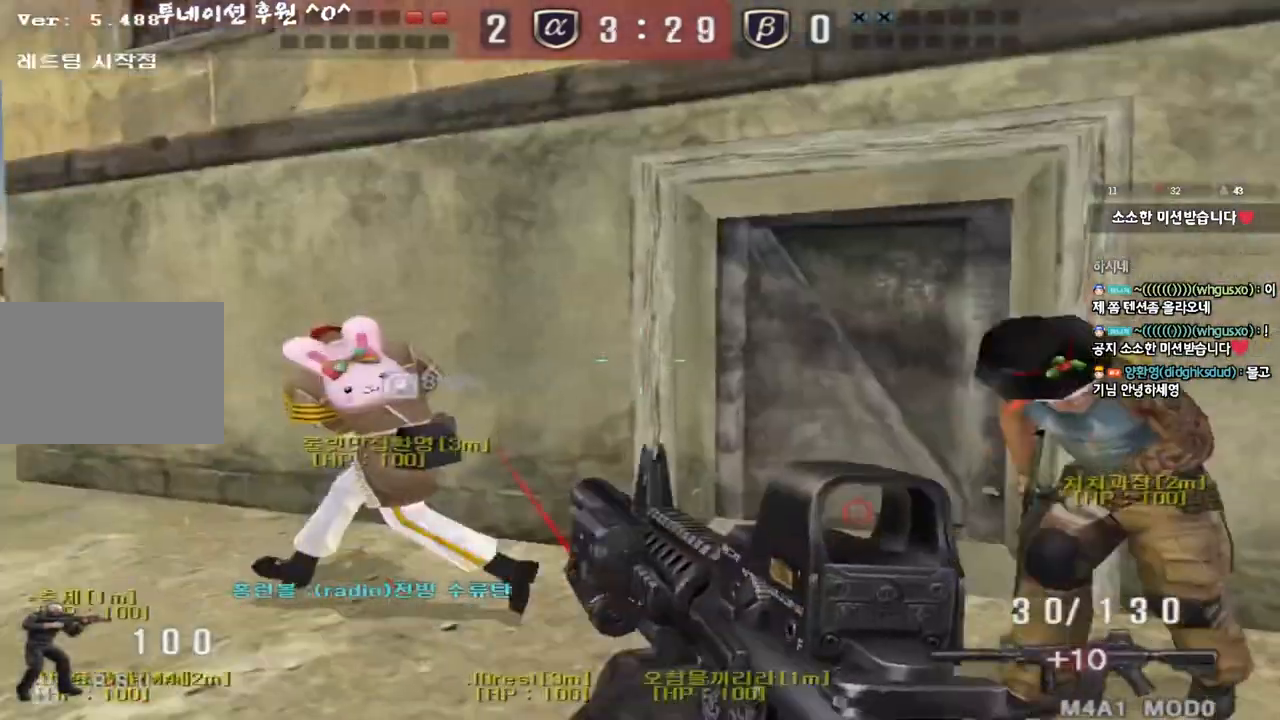
{"keys": ["a", "w"], "events": []}
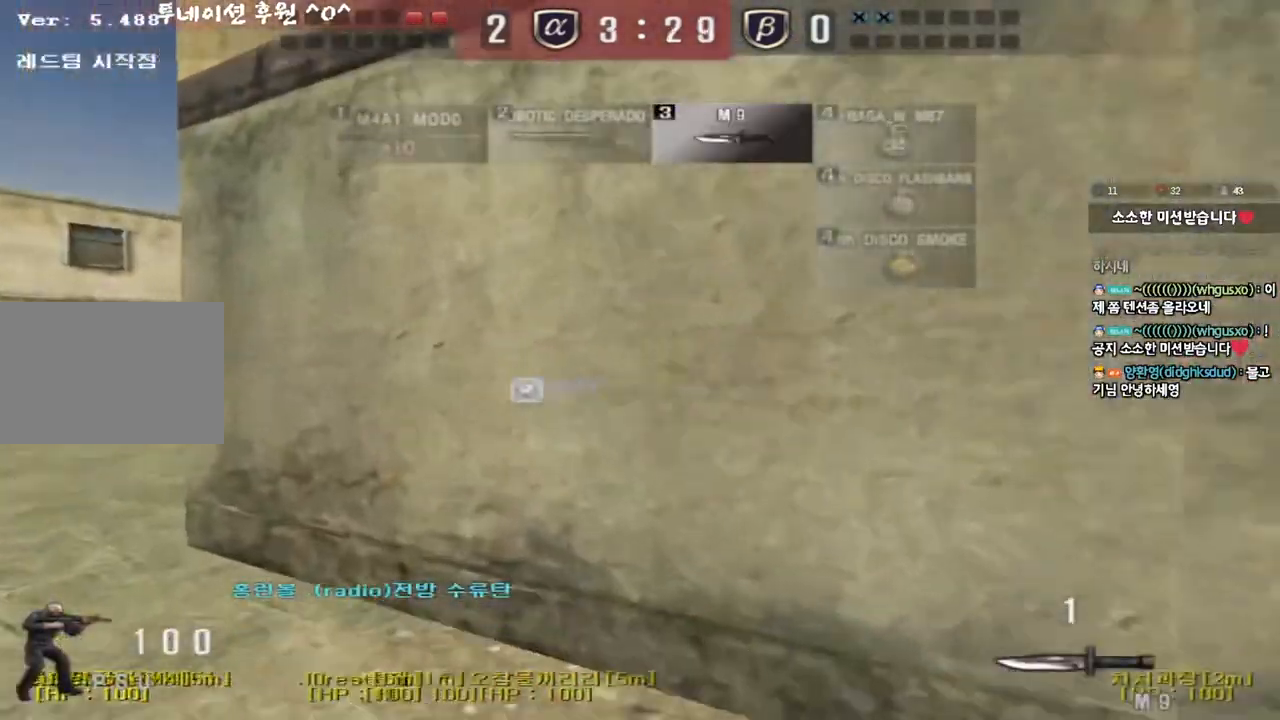
{"keys": ["a", "w"], "events": []}
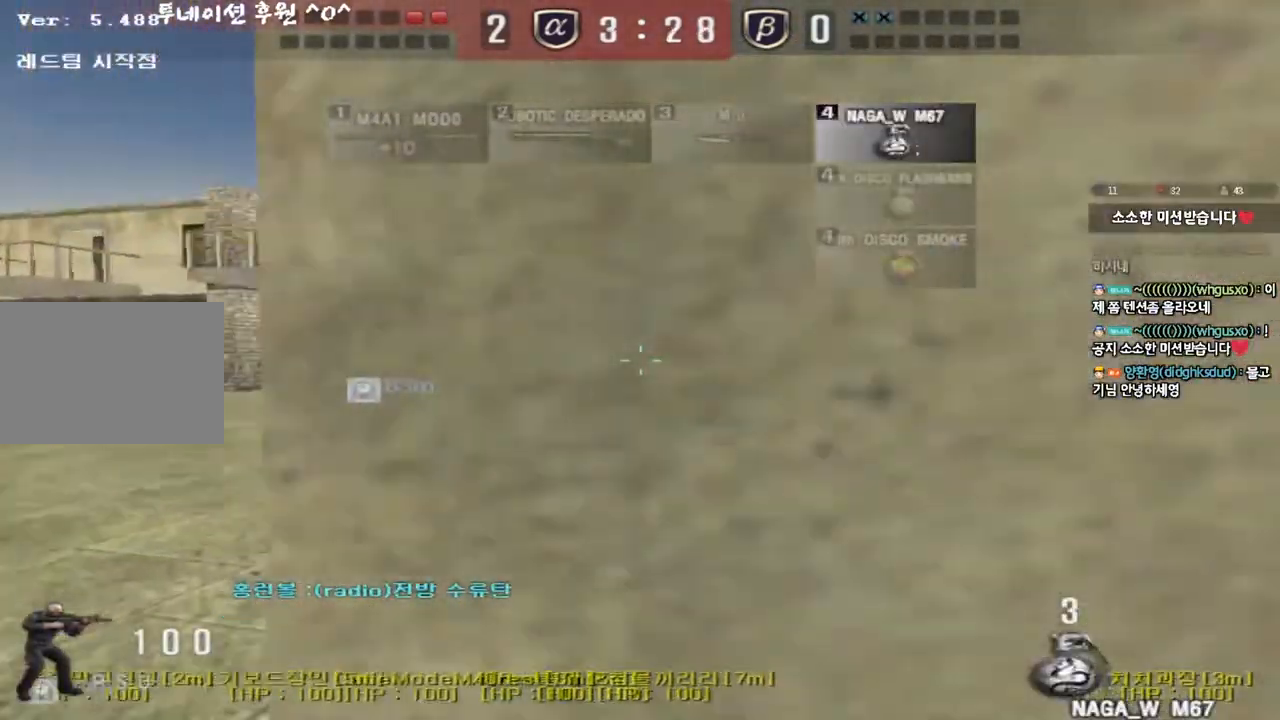
{"keys": ["d", "tab", "w"], "events": [[33, "a", "up"], [83, "d", "down"], [200, "tab", "down"]]}
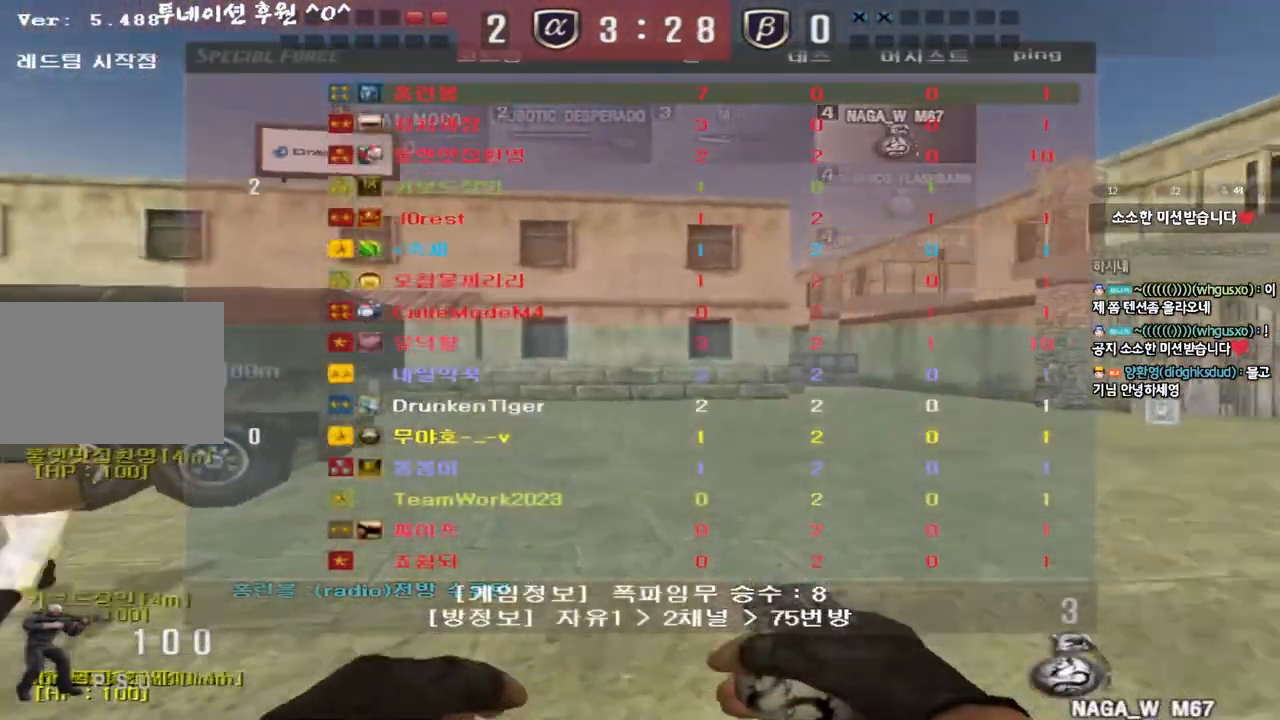
{"keys": ["d", "tab", "w"], "events": []}
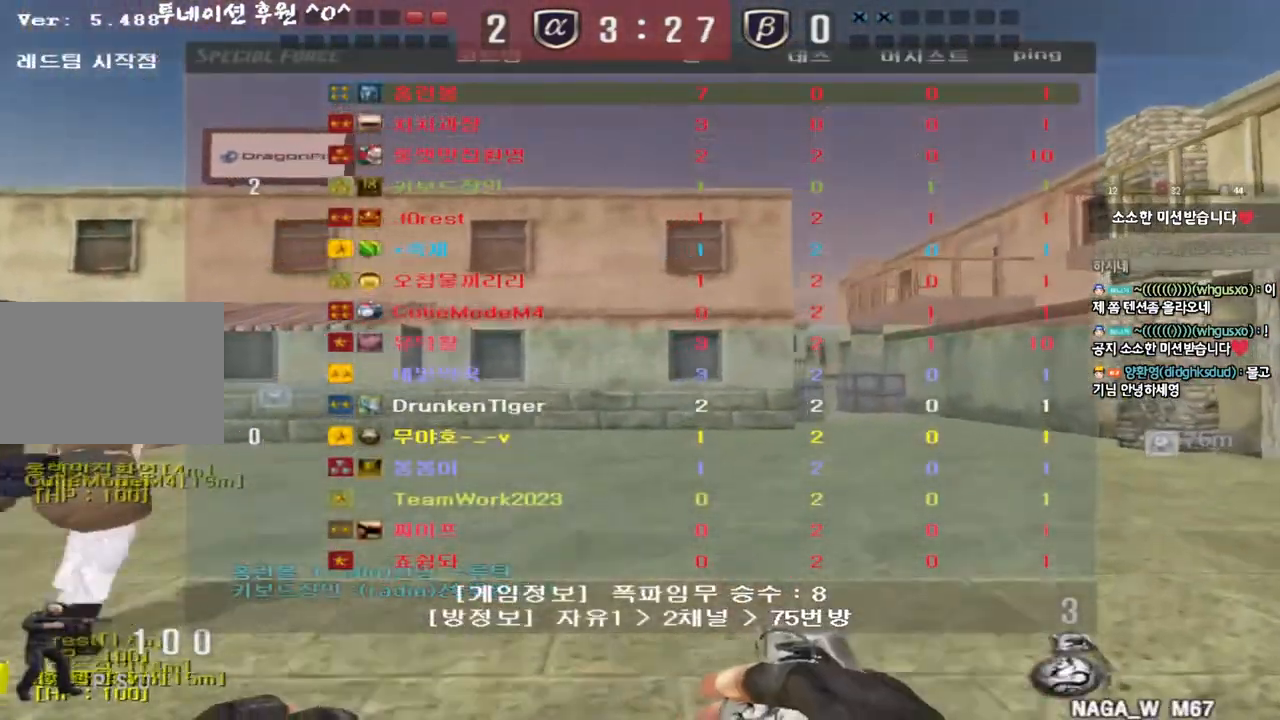
{"keys": ["d", "tab", "w"], "events": []}
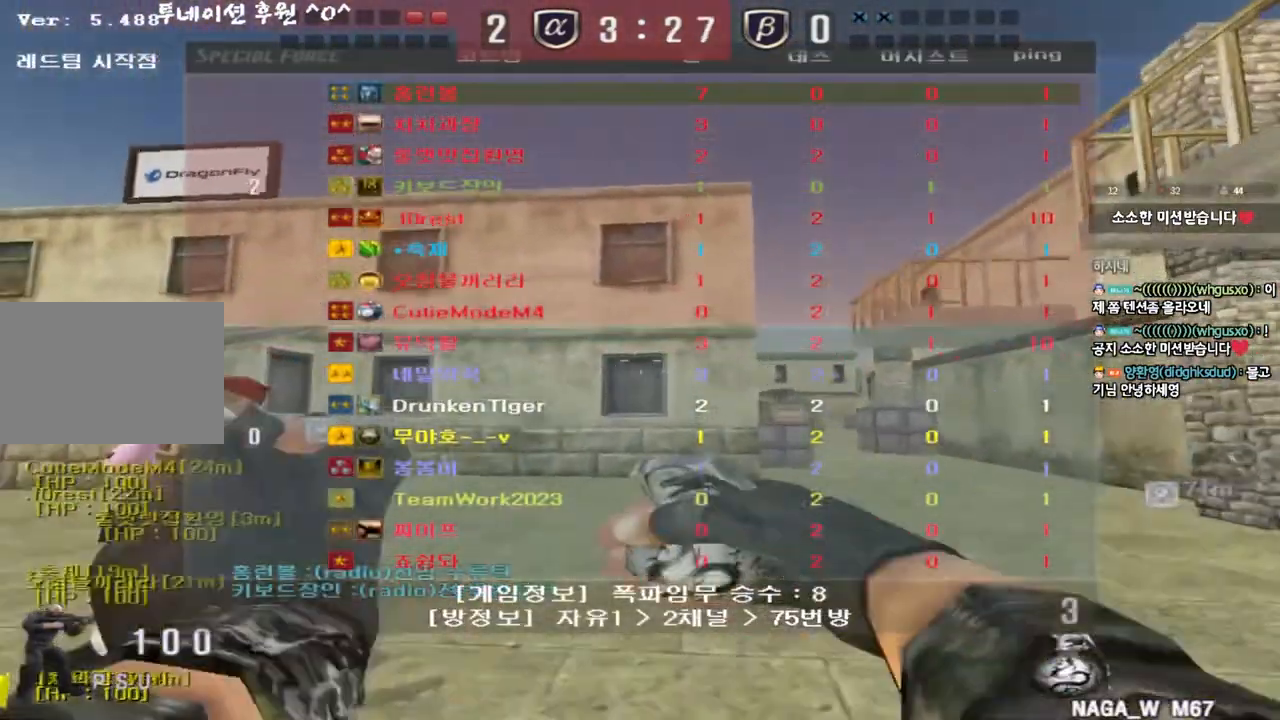
{"keys": ["w"], "events": [[283, "tab", "up"], [433, "d", "up"]]}
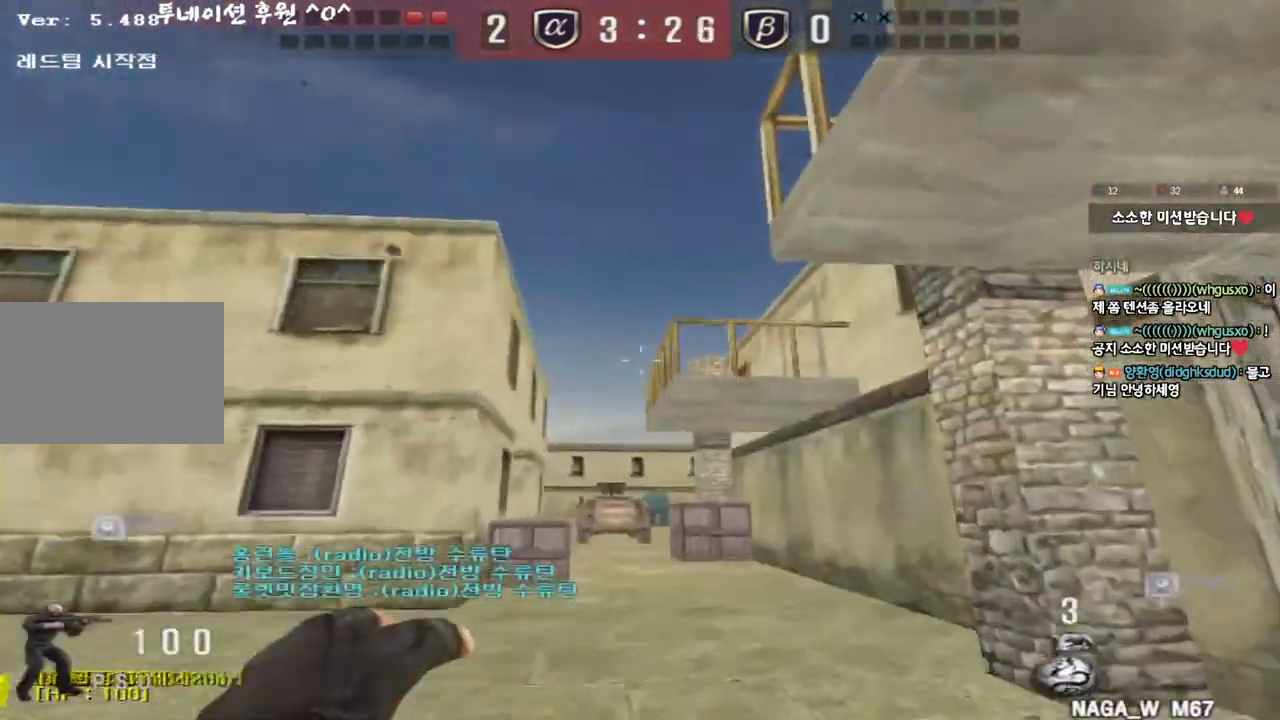
{"keys": ["s"], "events": [[317, "space", "down"], [367, "w", "up"], [433, "space", "up"], [467, "s", "down"]]}
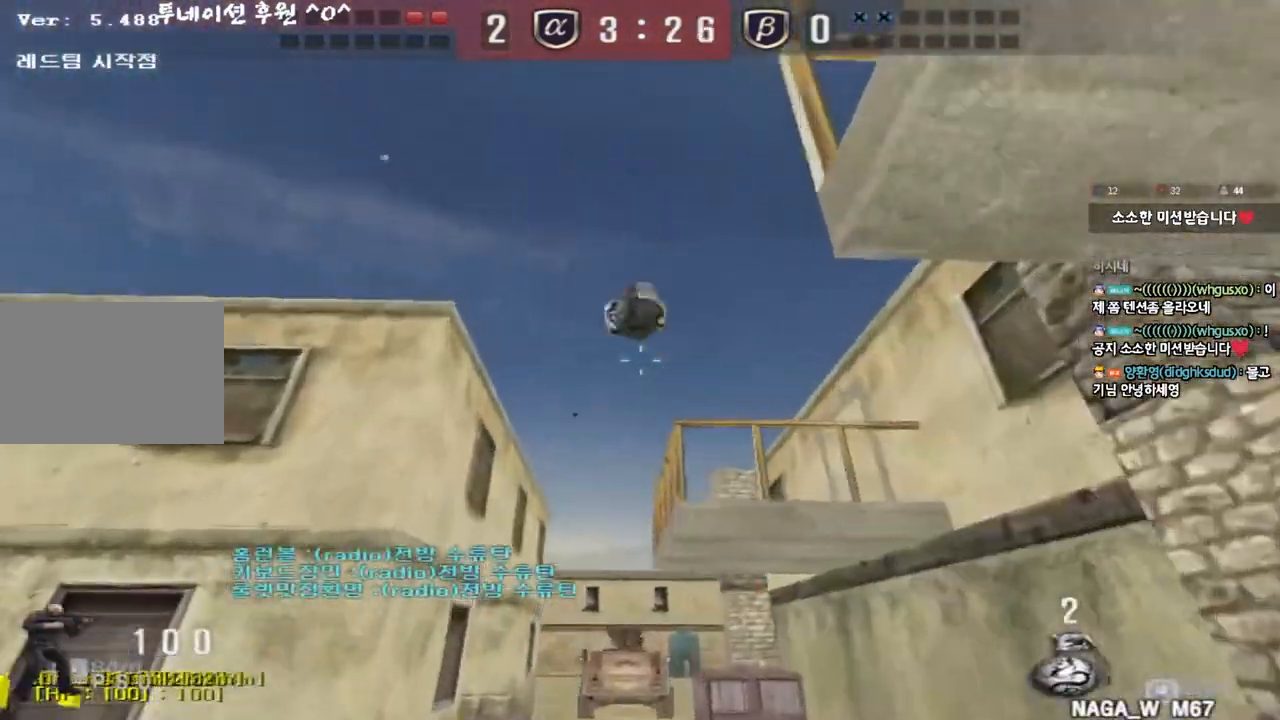
{"keys": ["w"], "events": [[17, "d", "down"], [317, "s", "up"], [433, "w", "down"], [483, "d", "up"]]}
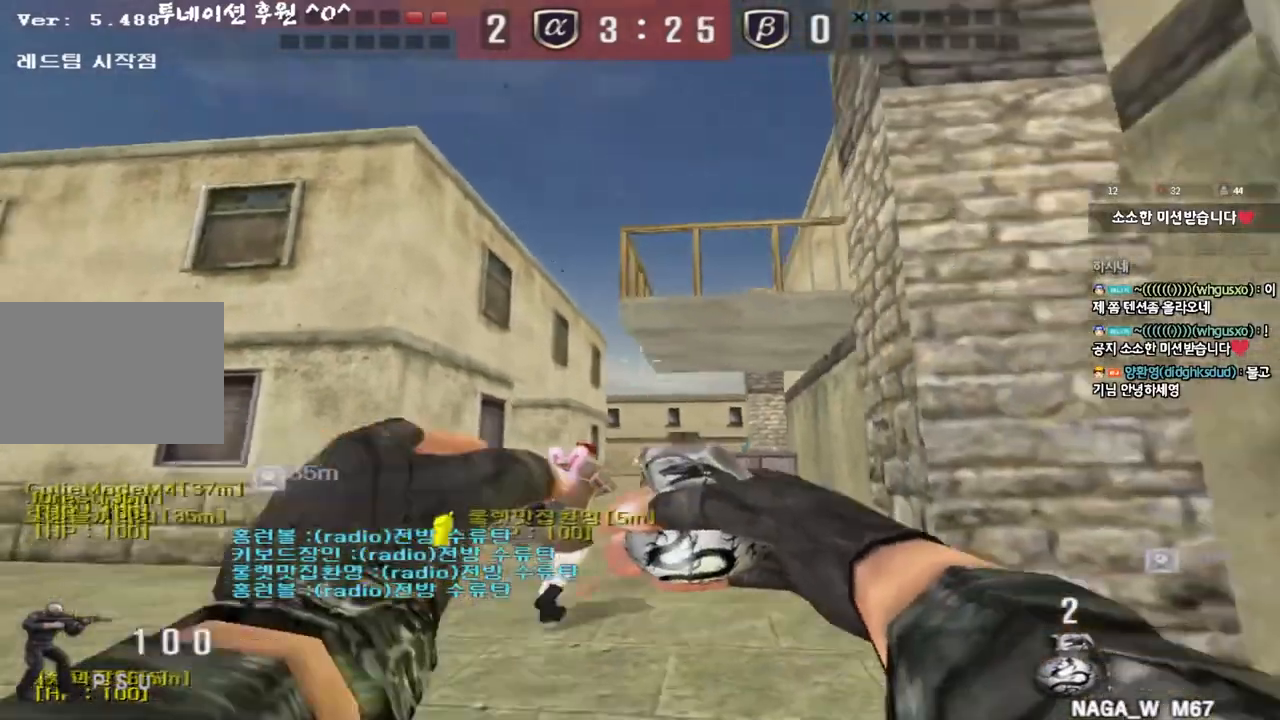
{"keys": ["a", "s"], "events": [[317, "space", "down"], [350, "w", "up"], [433, "space", "up"], [450, "a", "down"], [450, "s", "down"]]}
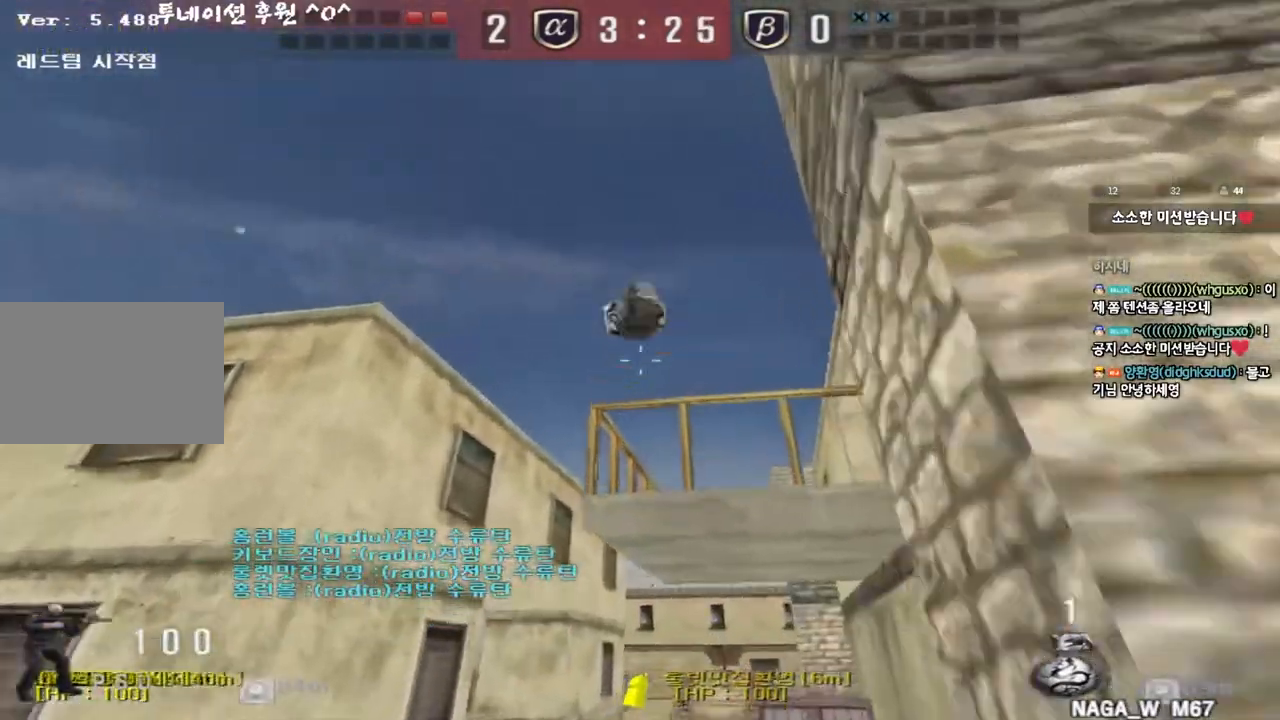
{"keys": ["w"], "events": [[267, "s", "up"], [283, "a", "up"], [350, "w", "down"]]}
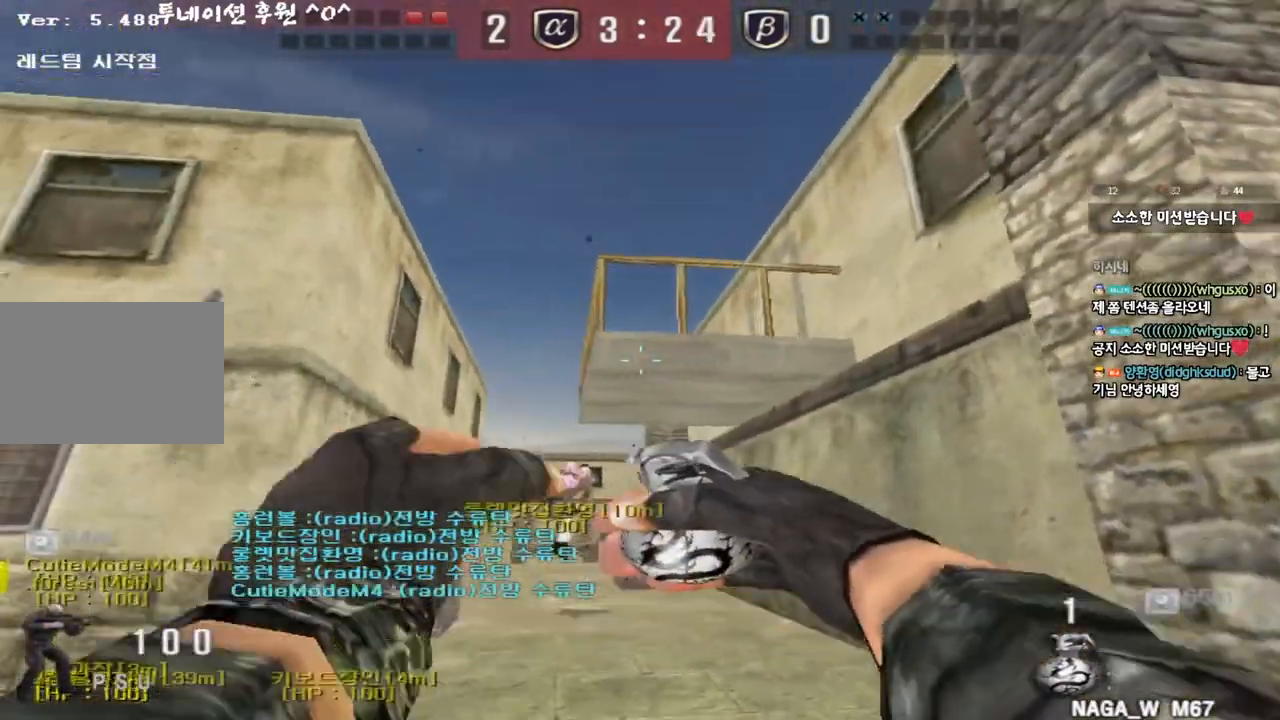
{"keys": ["s"], "events": [[283, "space", "down"], [317, "w", "up"], [400, "space", "up"], [417, "s", "down"]]}
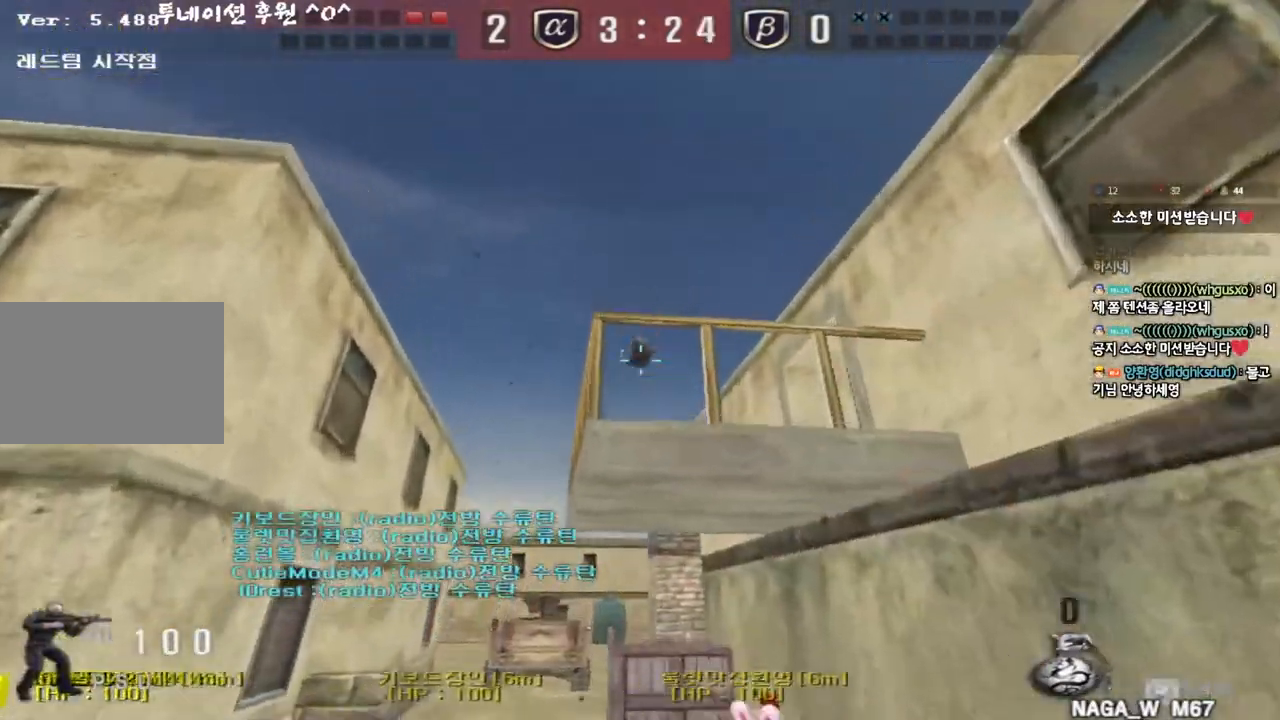
{"keys": [], "events": [[450, "s", "up"]]}
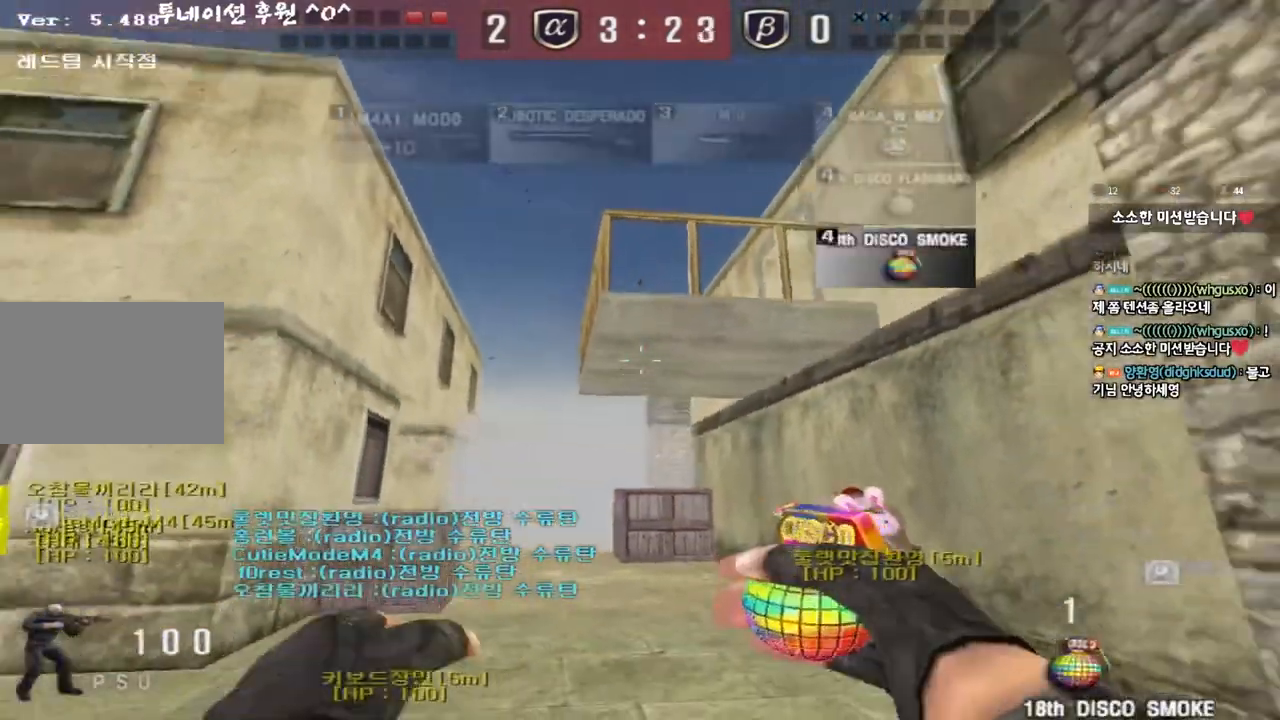
{"keys": ["w"]}